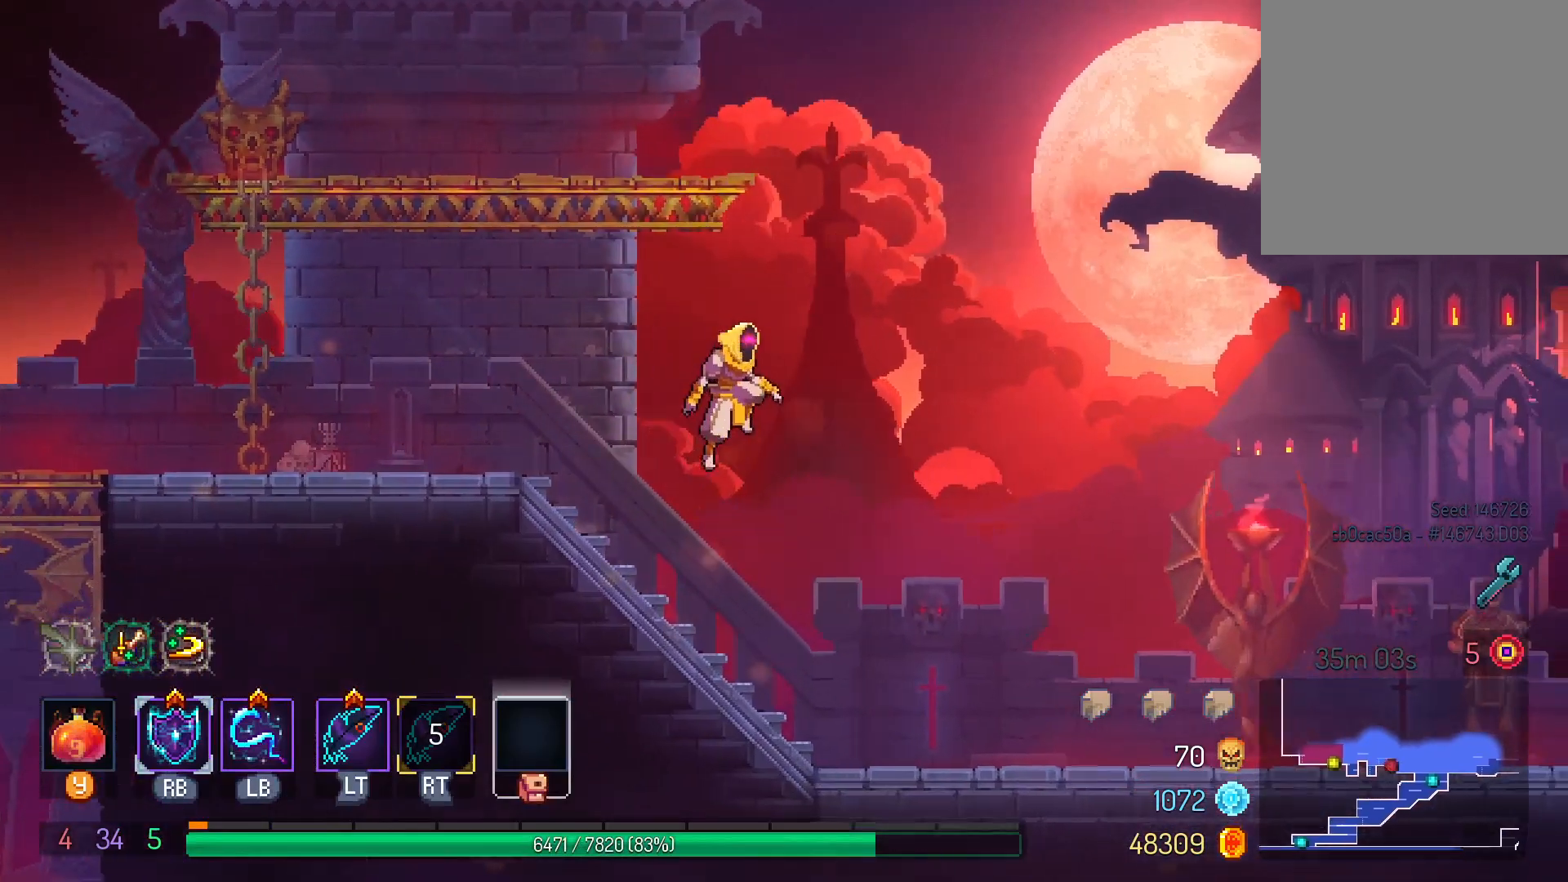
Gameplay with a controller (Xbox layout); each line is a JSON object with the inputs held at the frame after it. "events" lists button and stick changes between this image and that frame as [ms after this image, input, new state], when the widget could be followed in between. Not read: R3.
{"buttons": ["DPAD_RIGHT"], "left_stick": "center", "right_stick": "center", "events": [[267, "A", "down"], [367, "A", "up"]]}
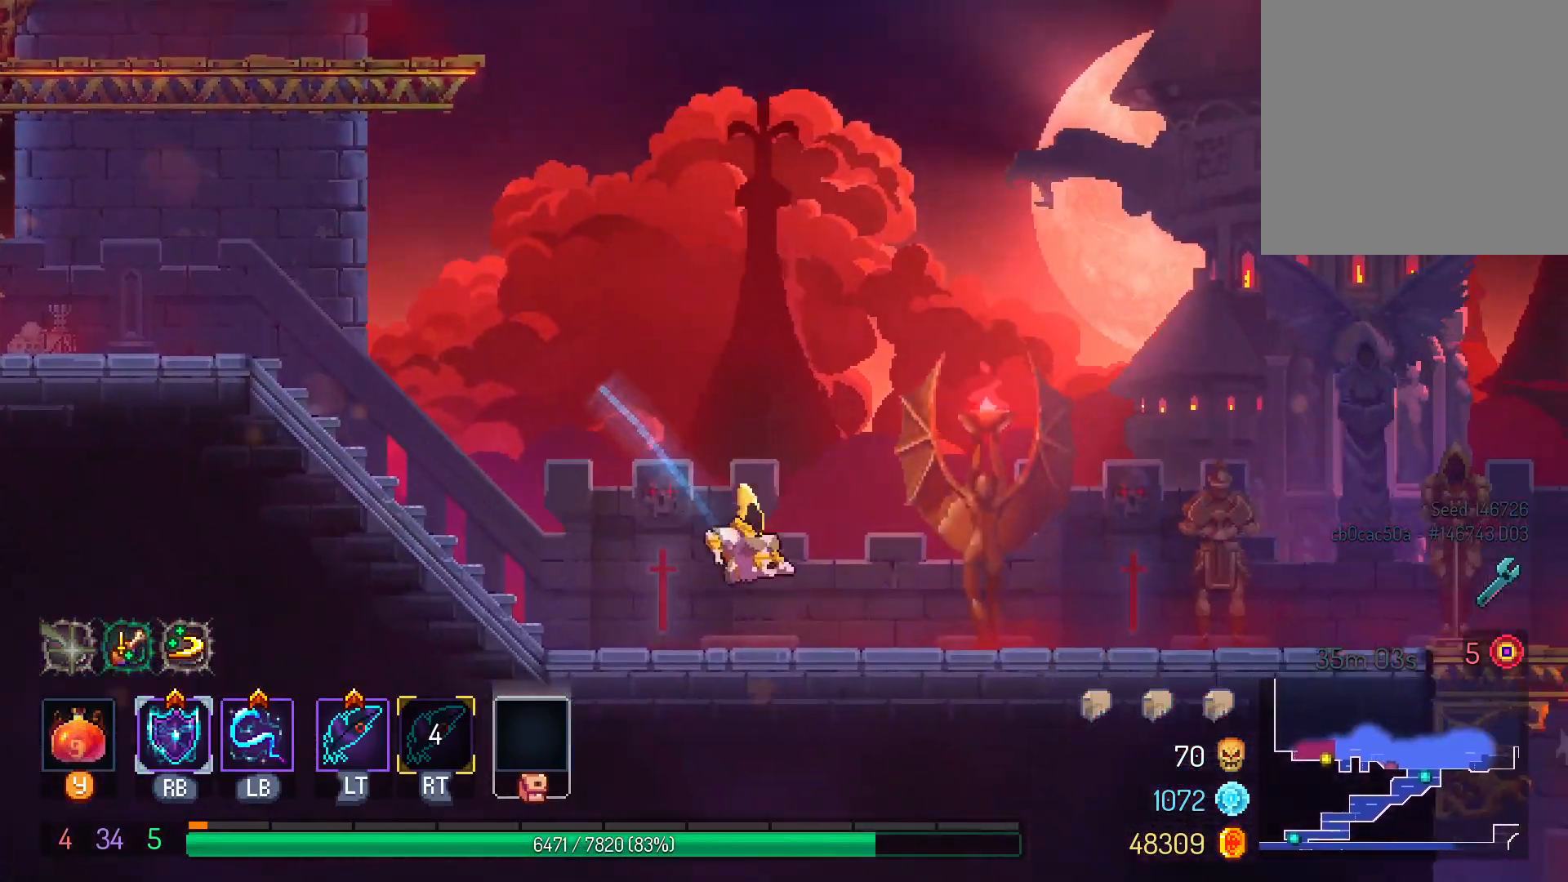
{"buttons": ["DPAD_RIGHT"], "left_stick": "center", "right_stick": "center", "events": [[117, "B", "down"], [200, "B", "up"]]}
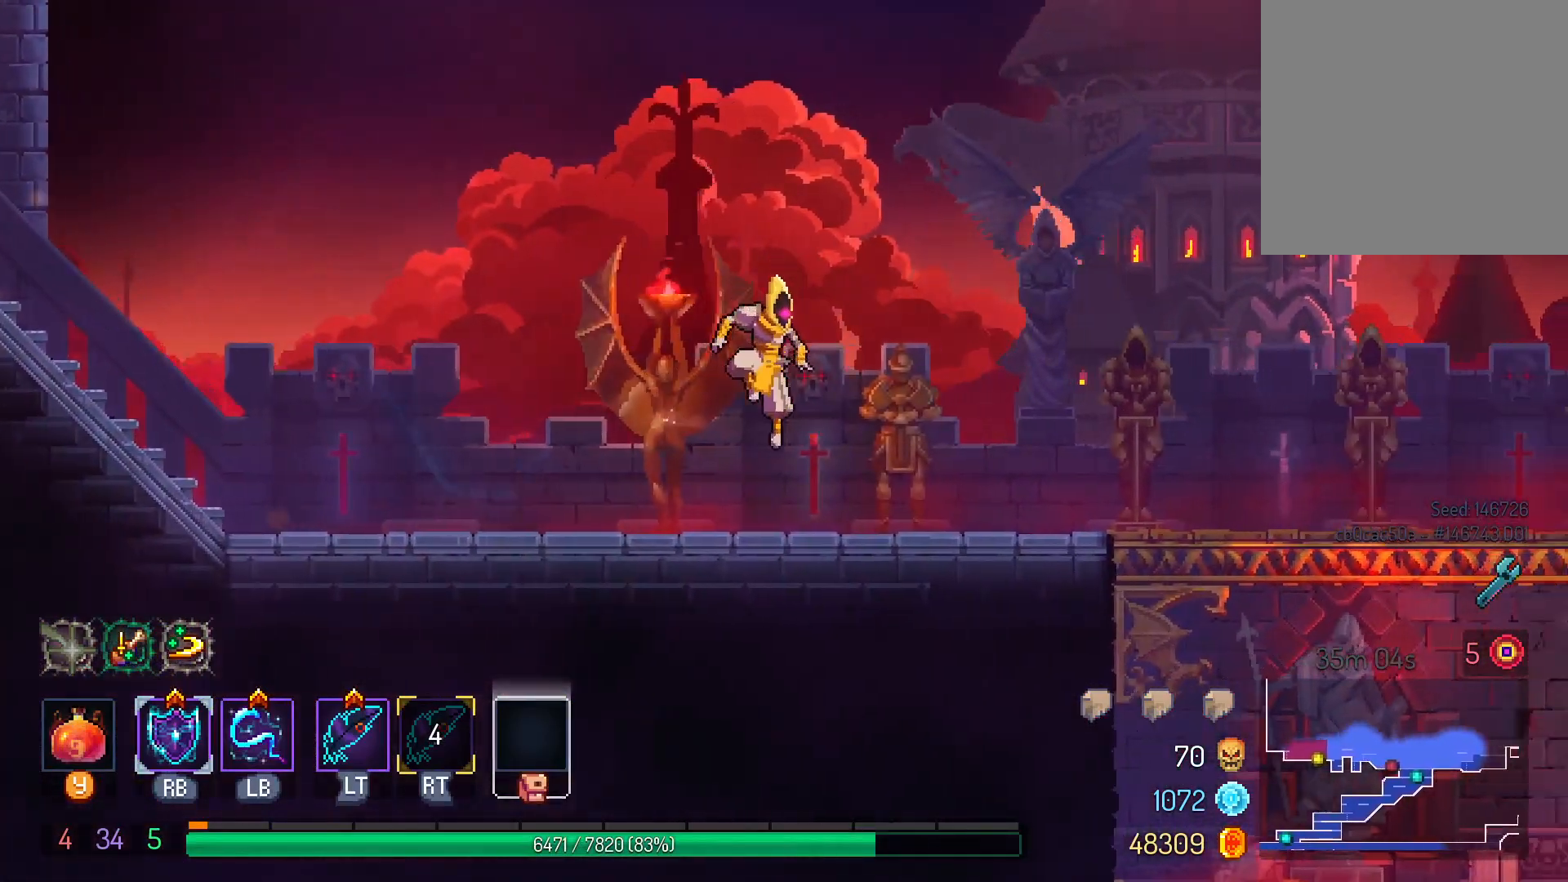
{"buttons": [], "left_stick": "center", "right_stick": "center", "events": [[33, "A", "down"], [117, "A", "up"], [200, "left_stick", "down-left"], [417, "DPAD_RIGHT", "up"], [417, "left_stick", "center"]]}
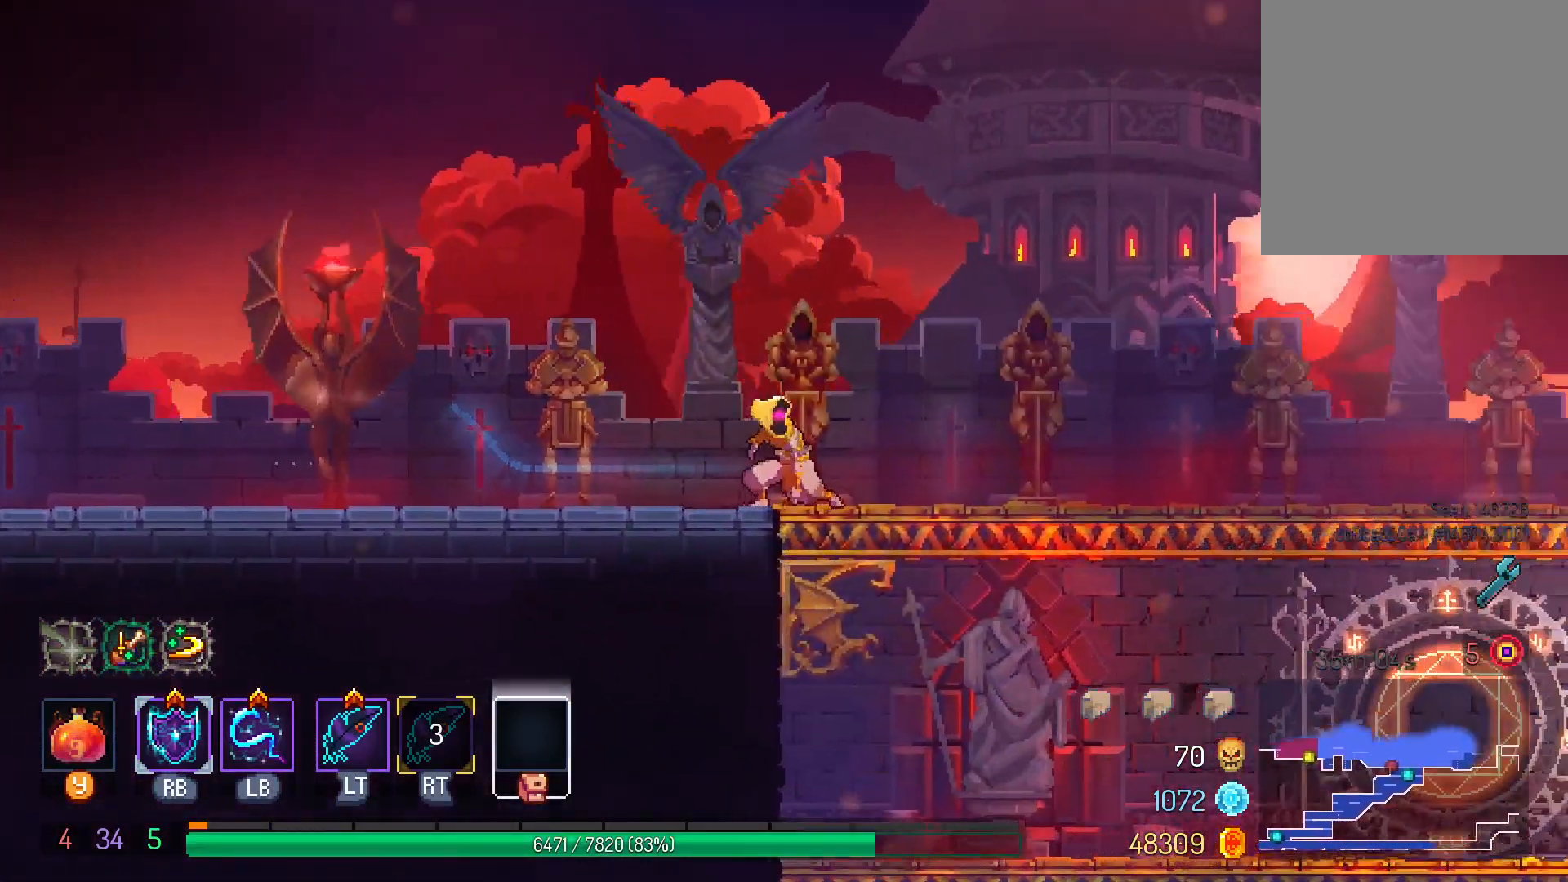
{"buttons": ["SELECT"], "left_stick": "center", "right_stick": "center", "events": [[50, "SELECT", "down"], [200, "SELECT", "up"], [467, "SELECT", "down"]]}
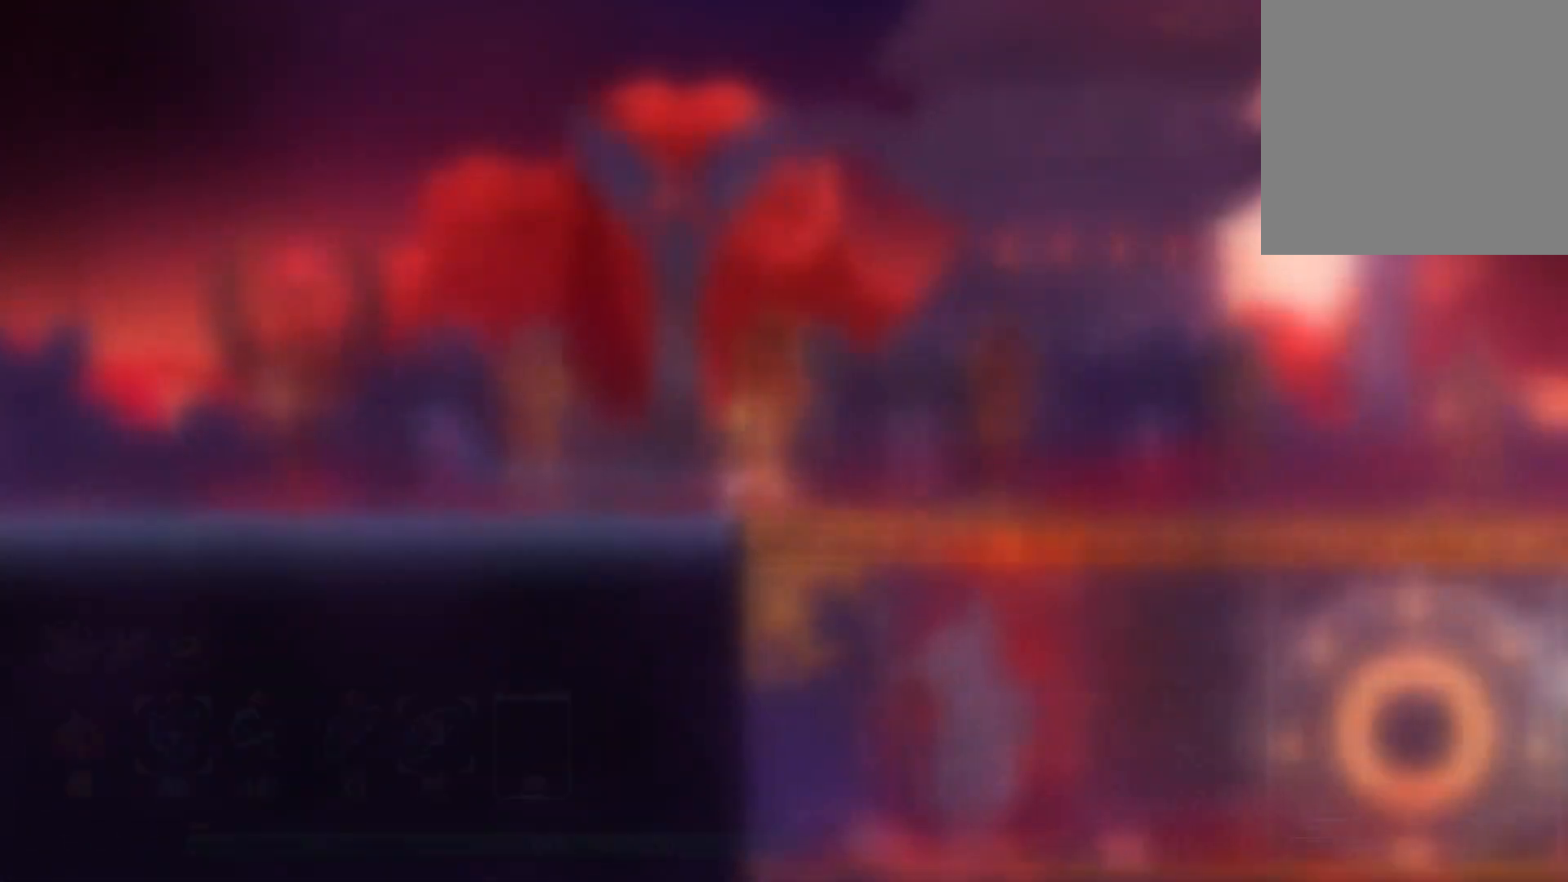
{"buttons": ["DPAD_RIGHT"], "left_stick": "center", "right_stick": "center", "events": [[133, "SELECT", "up"], [183, "left_stick", "down-left"], [250, "left_stick", "center"], [300, "DPAD_RIGHT", "down"]]}
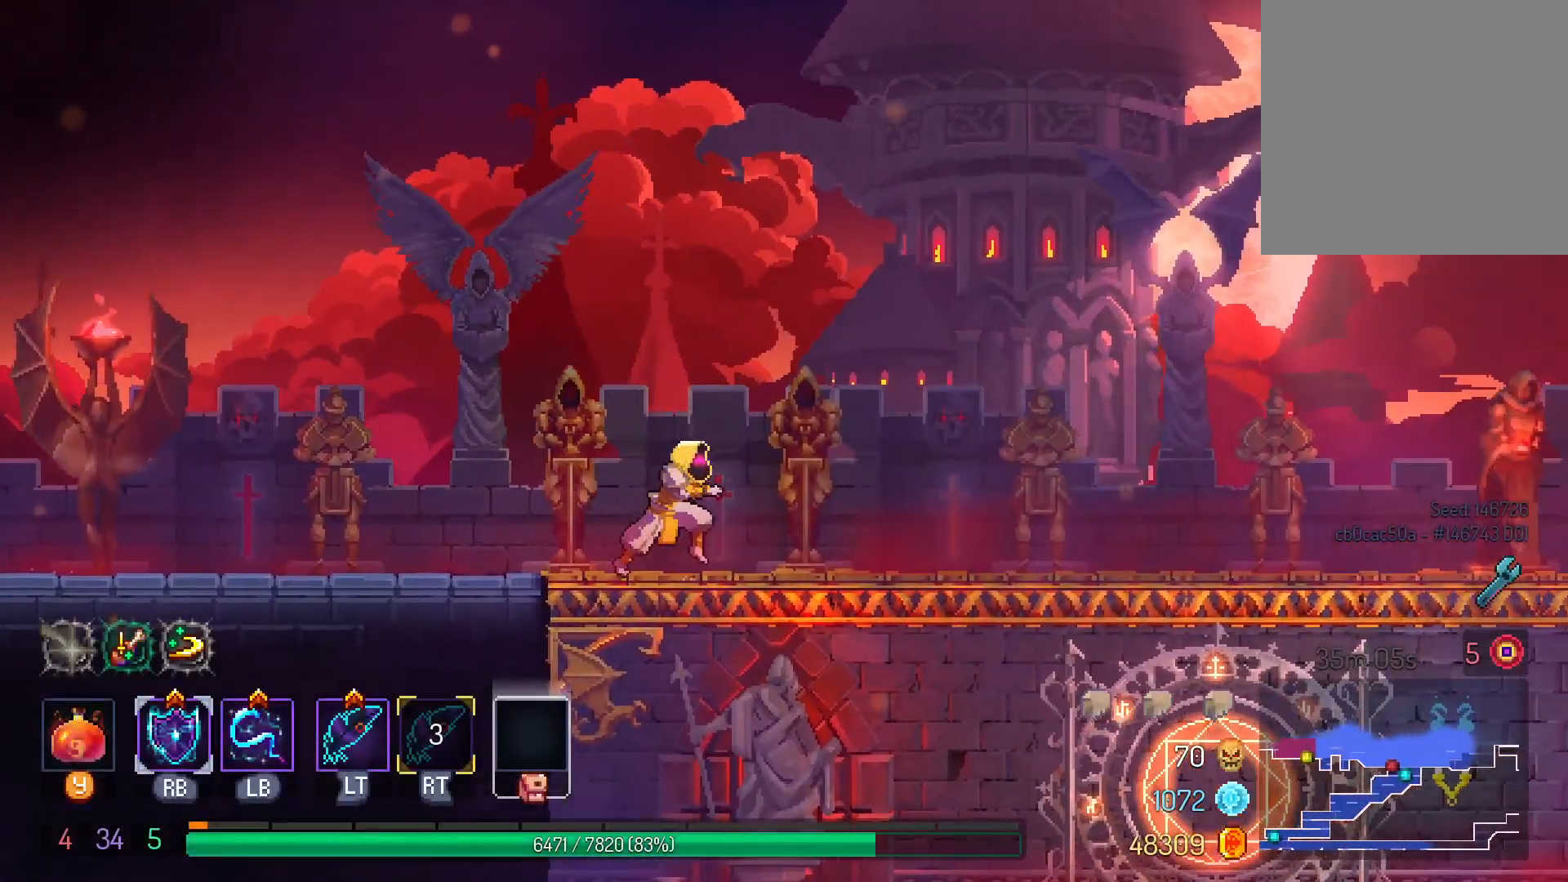
{"buttons": ["SELECT"], "left_stick": "center", "right_stick": "center"}
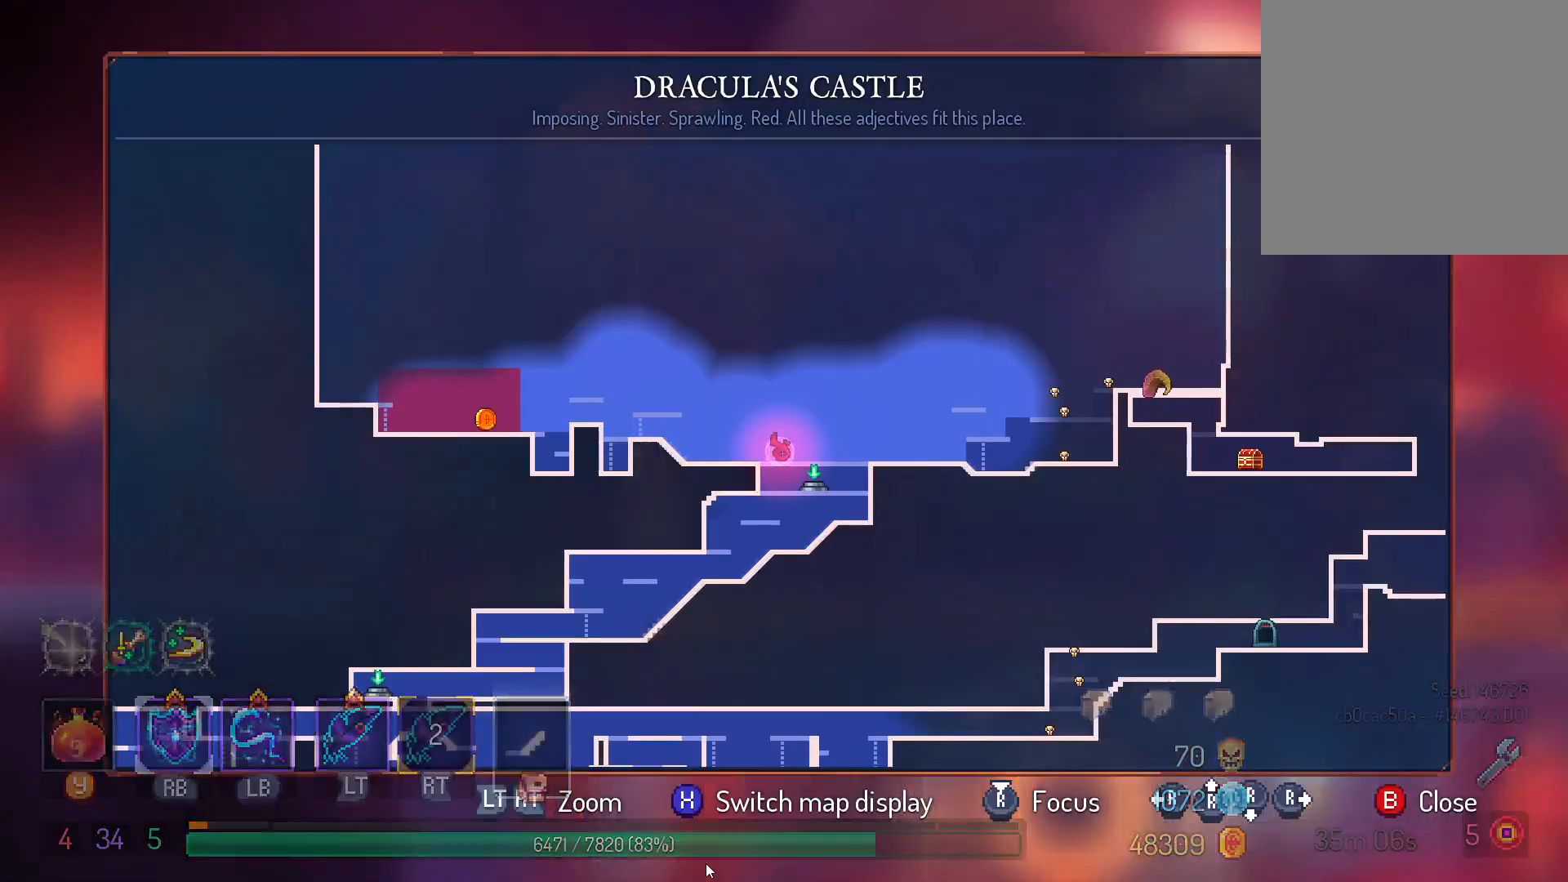
{"buttons": [], "left_stick": "center", "right_stick": "center", "events": [[50, "SELECT", "up"]]}
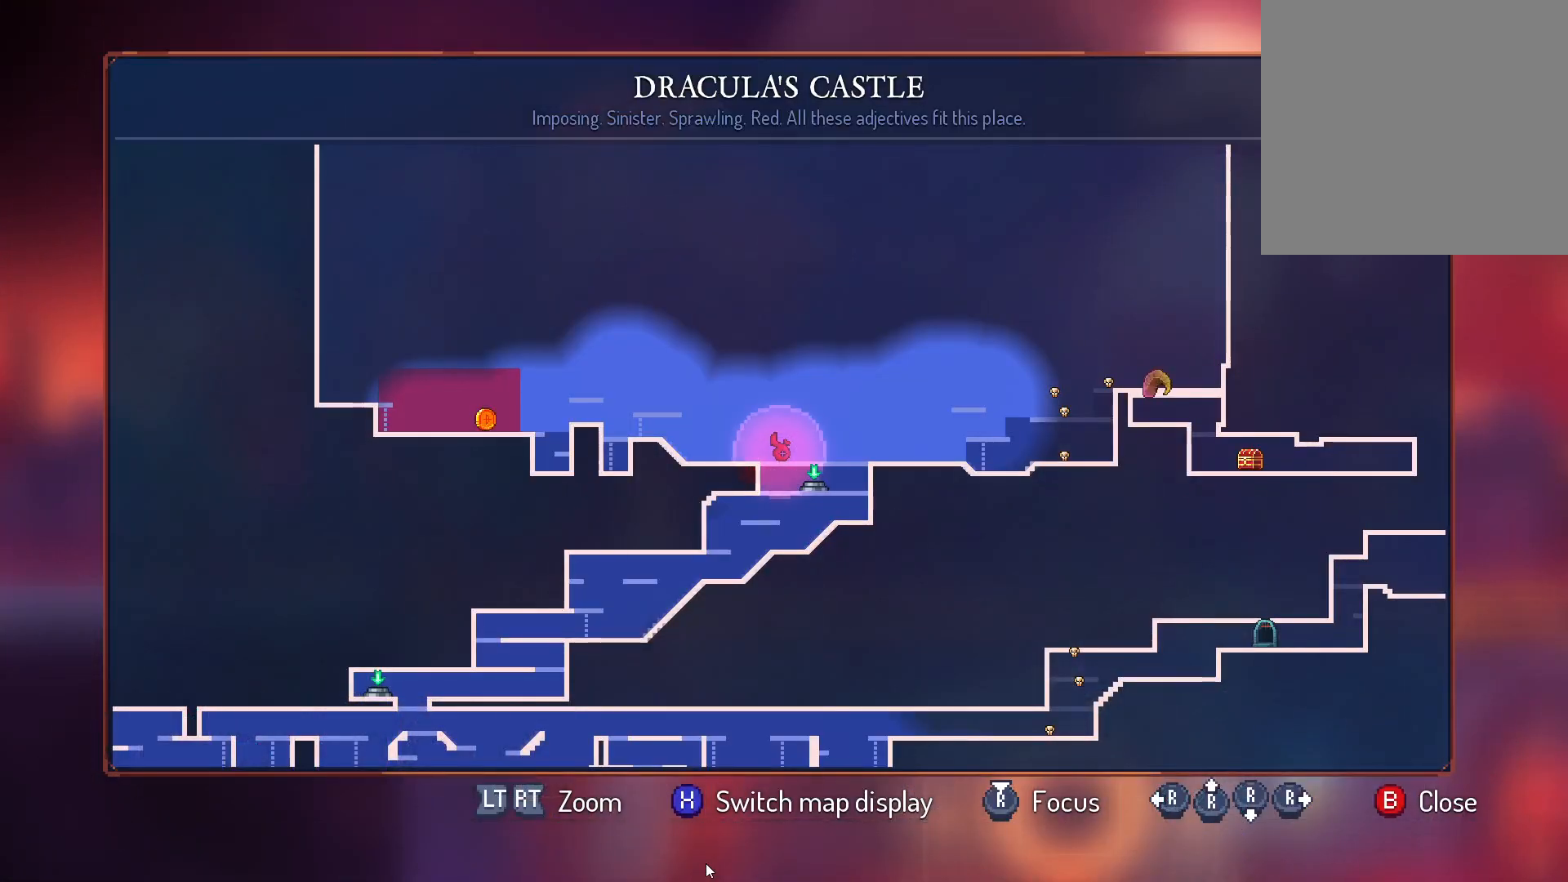
{"buttons": [], "left_stick": "center", "right_stick": "center", "events": [[217, "DPAD_DOWN", "down"], [500, "DPAD_DOWN", "up"]]}
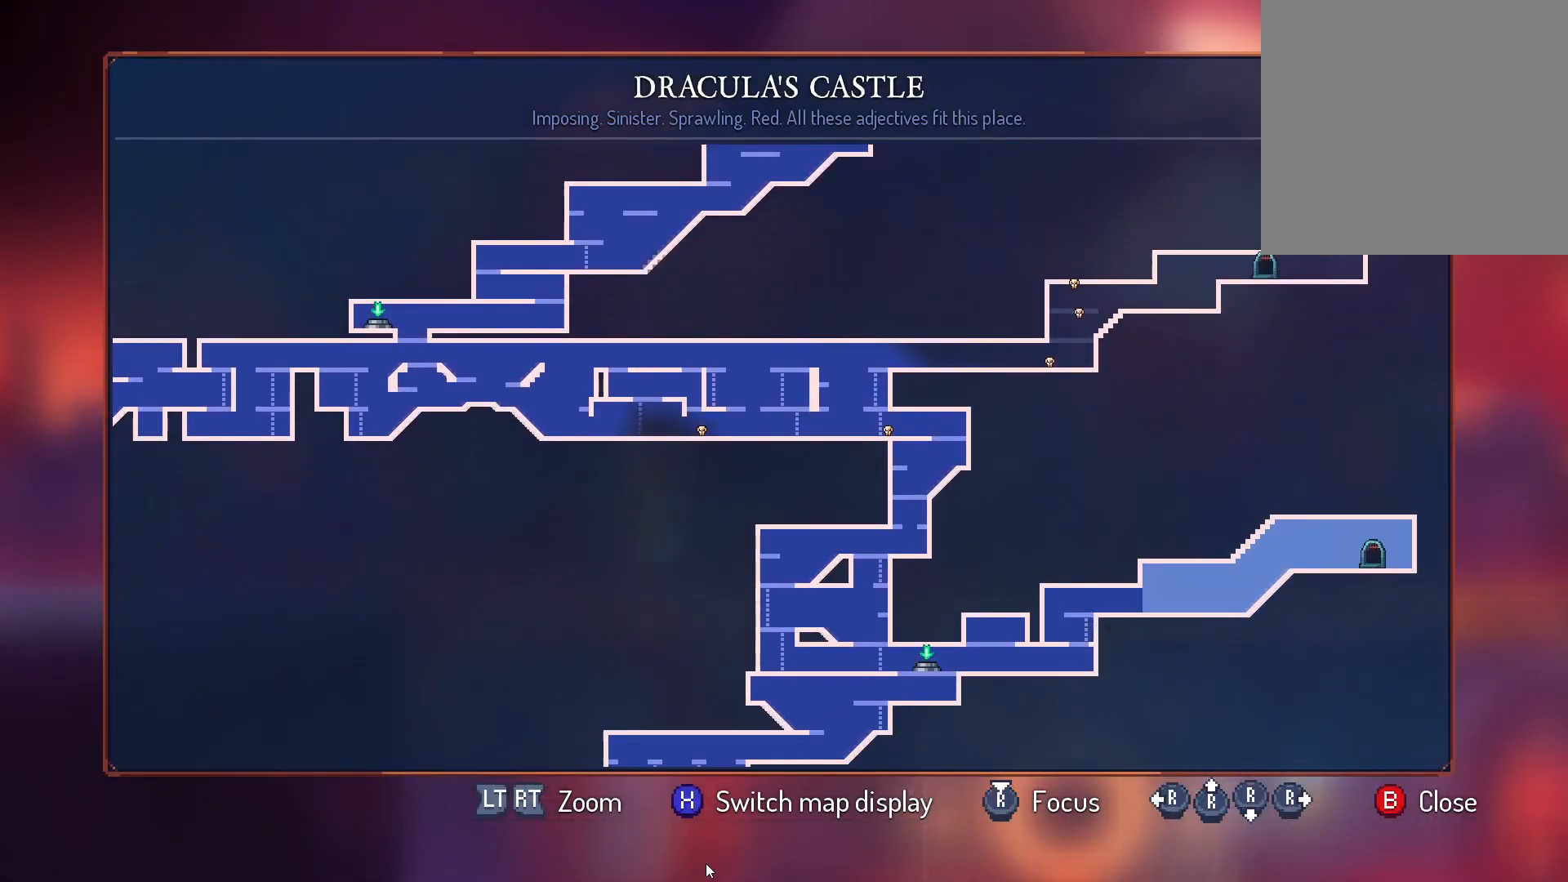
{"buttons": [], "left_stick": "center", "right_stick": "center", "events": [[117, "DPAD_RIGHT", "down"], [400, "DPAD_RIGHT", "up"]]}
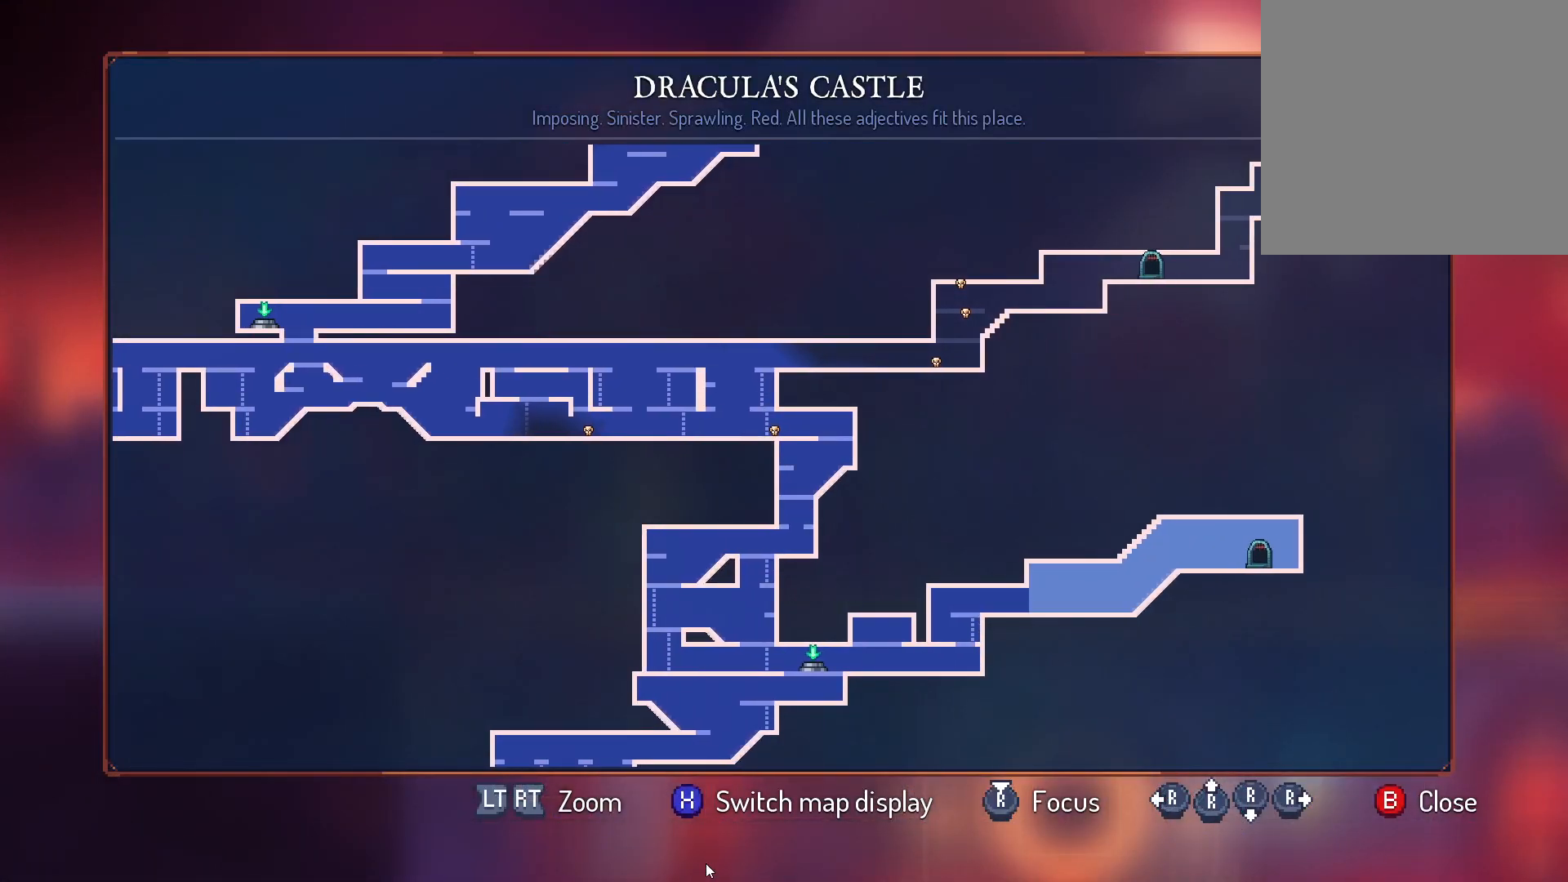
{"buttons": ["DPAD_LEFT"], "left_stick": "center", "right_stick": "center", "events": [[67, "DPAD_UP", "down"], [150, "DPAD_UP", "up"], [267, "DPAD_LEFT", "down"]]}
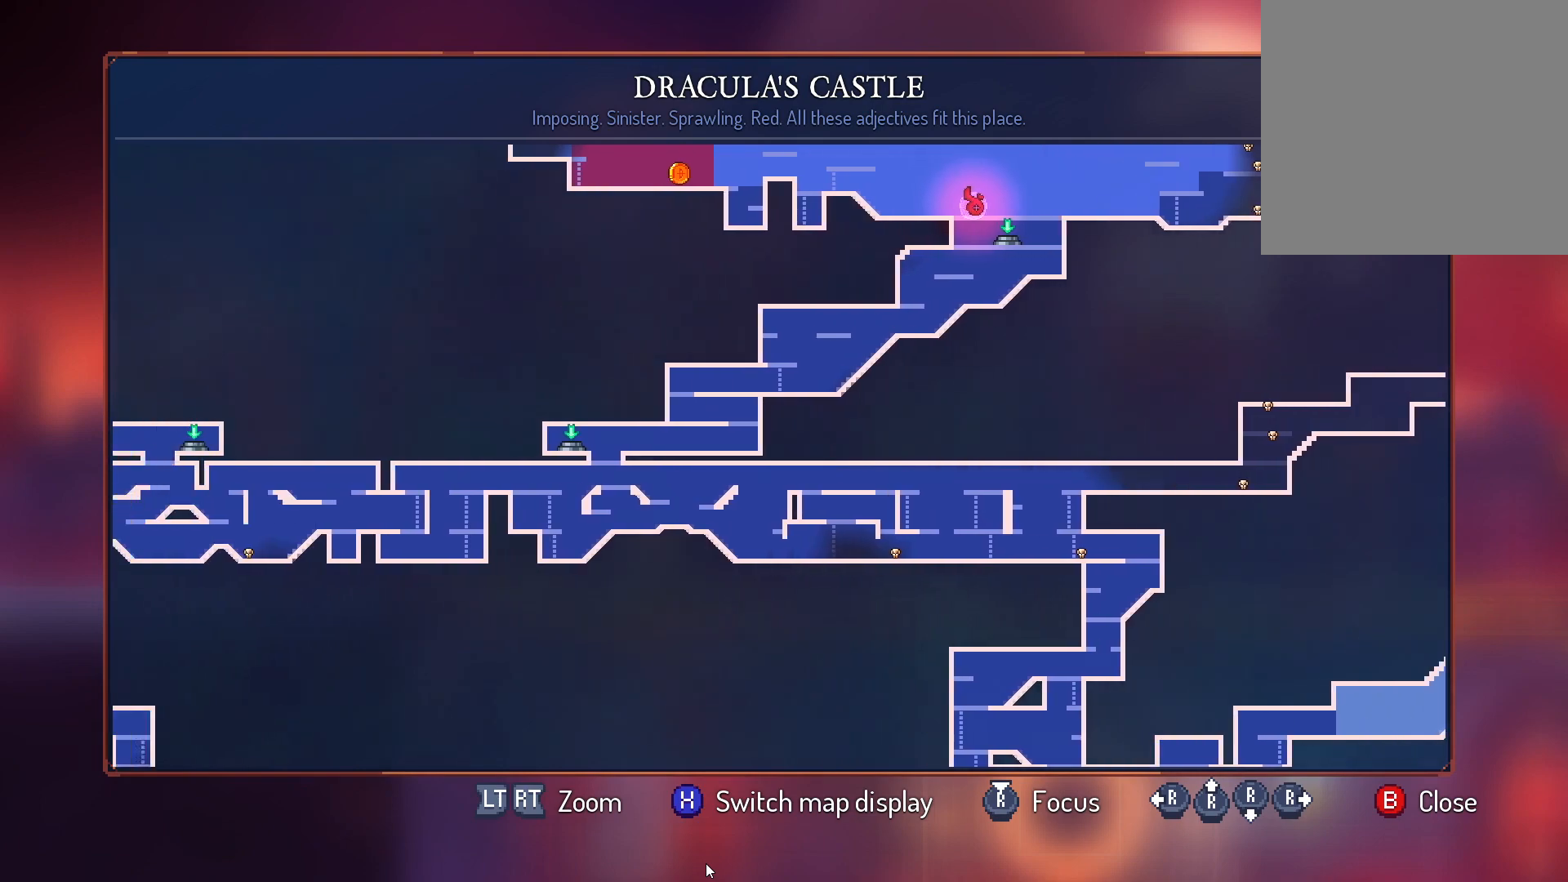
{"buttons": ["DPAD_LEFT"], "left_stick": "center", "right_stick": "center", "events": []}
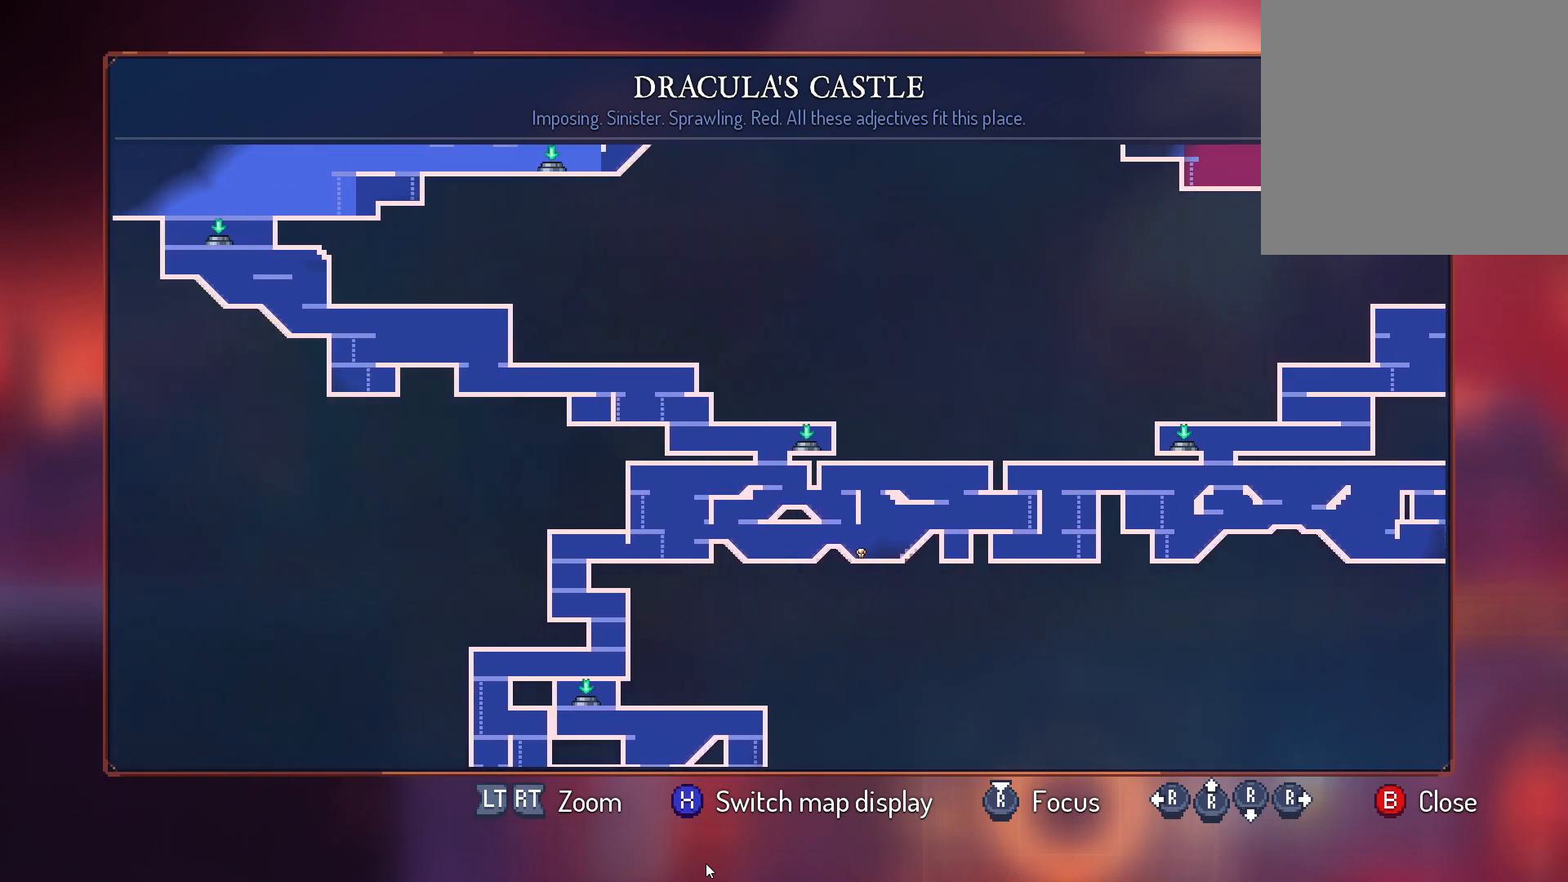
{"buttons": ["DPAD_UP"], "left_stick": "center", "right_stick": "center", "events": [[233, "DPAD_LEFT", "up"], [350, "DPAD_UP", "down"]]}
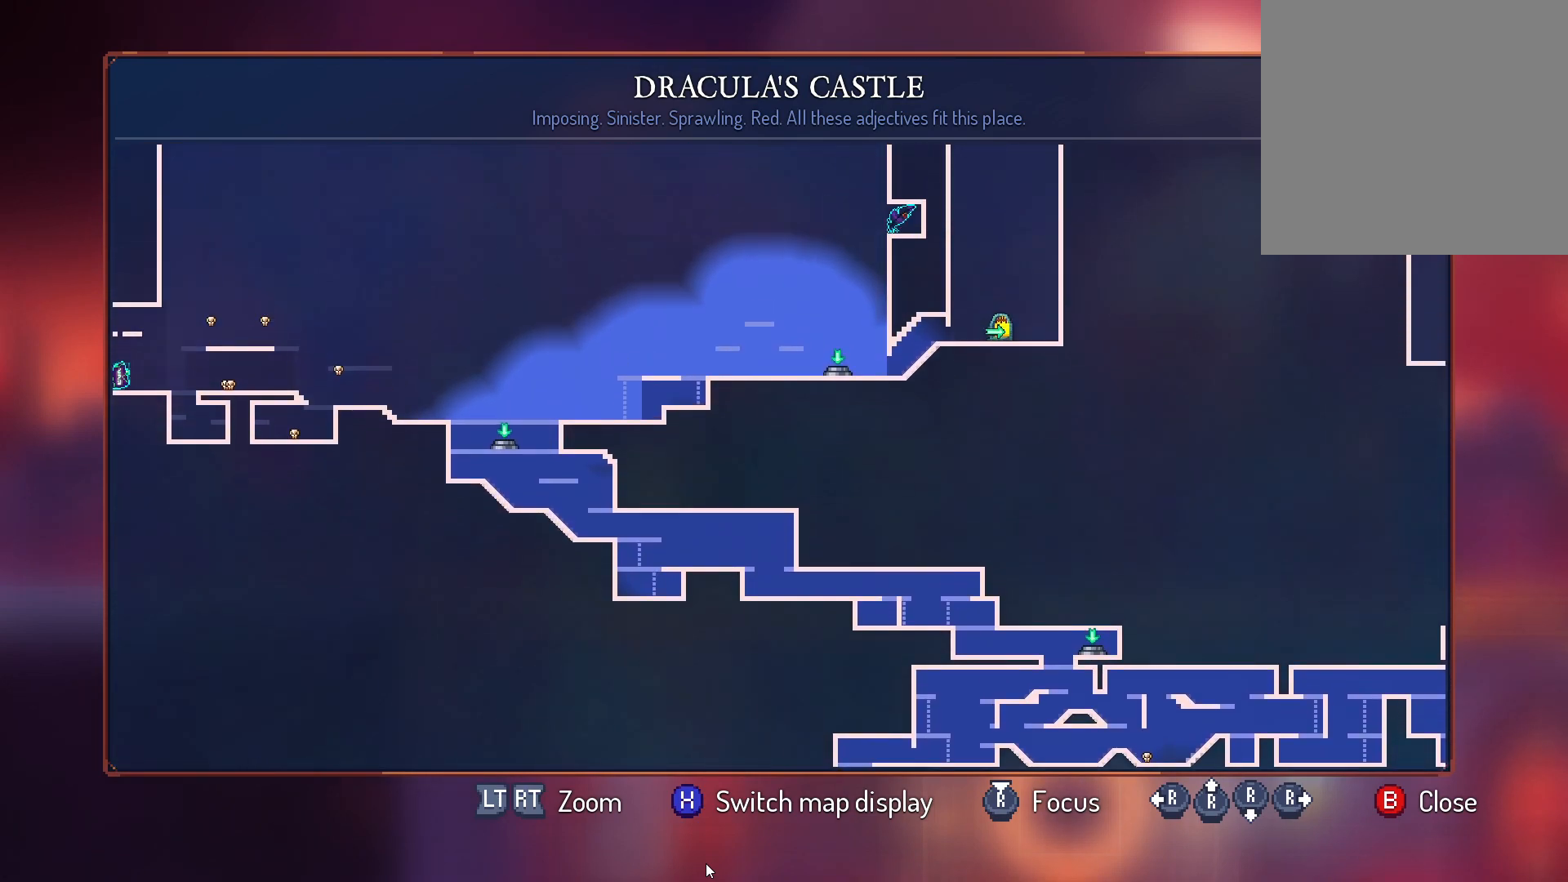
{"buttons": [], "left_stick": "center", "right_stick": "center", "events": [[50, "DPAD_UP", "up"], [167, "DPAD_LEFT", "down"], [367, "DPAD_LEFT", "up"]]}
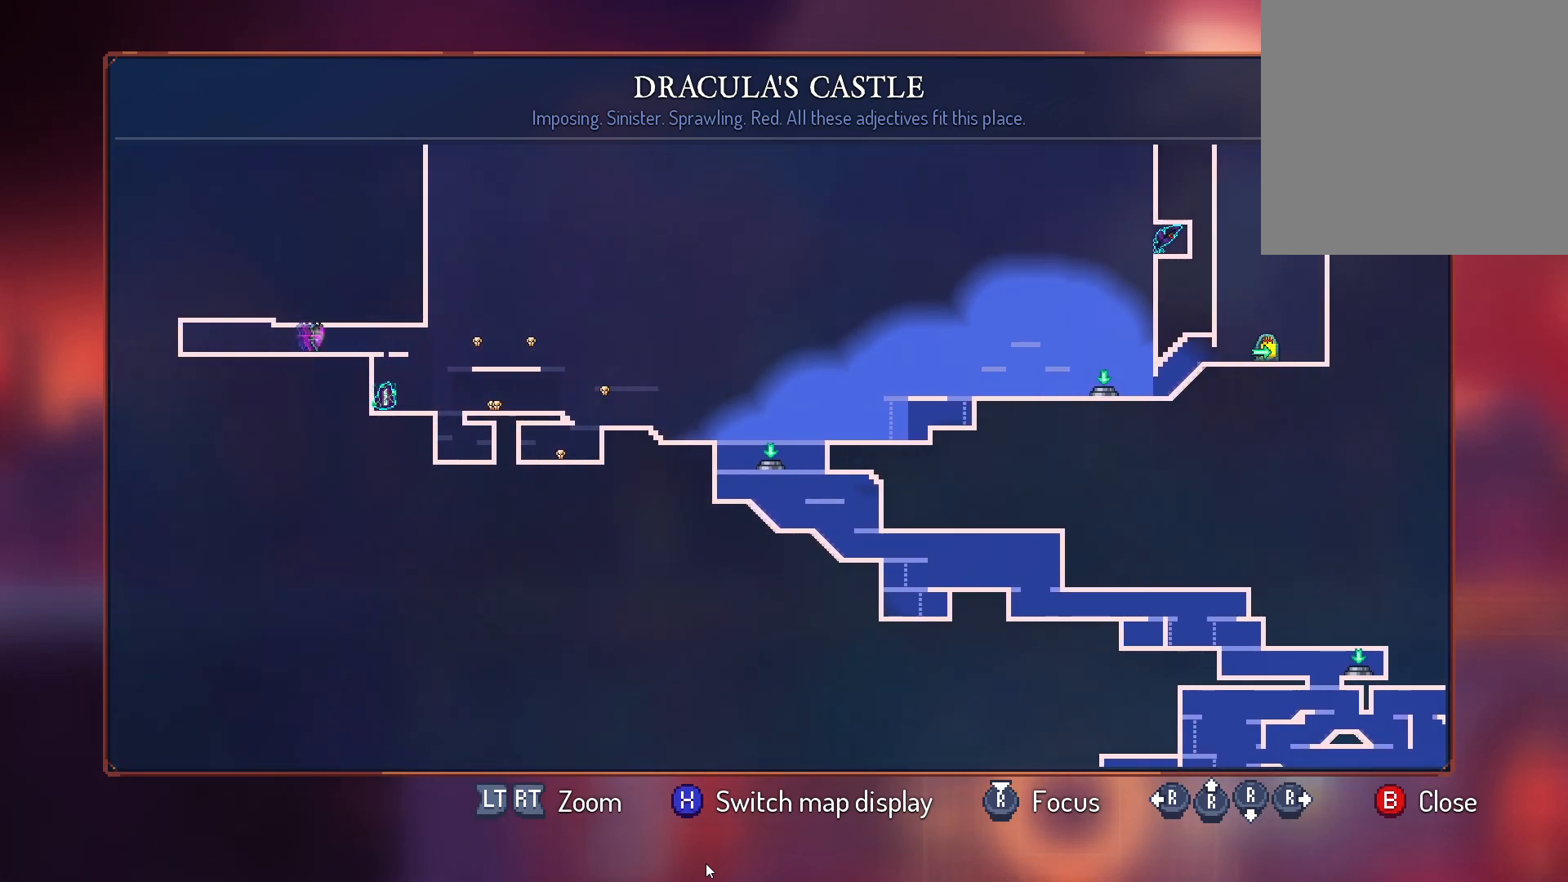
{"buttons": [], "left_stick": "center", "right_stick": "center", "events": [[333, "DPAD_RIGHT", "down"], [500, "DPAD_RIGHT", "up"]]}
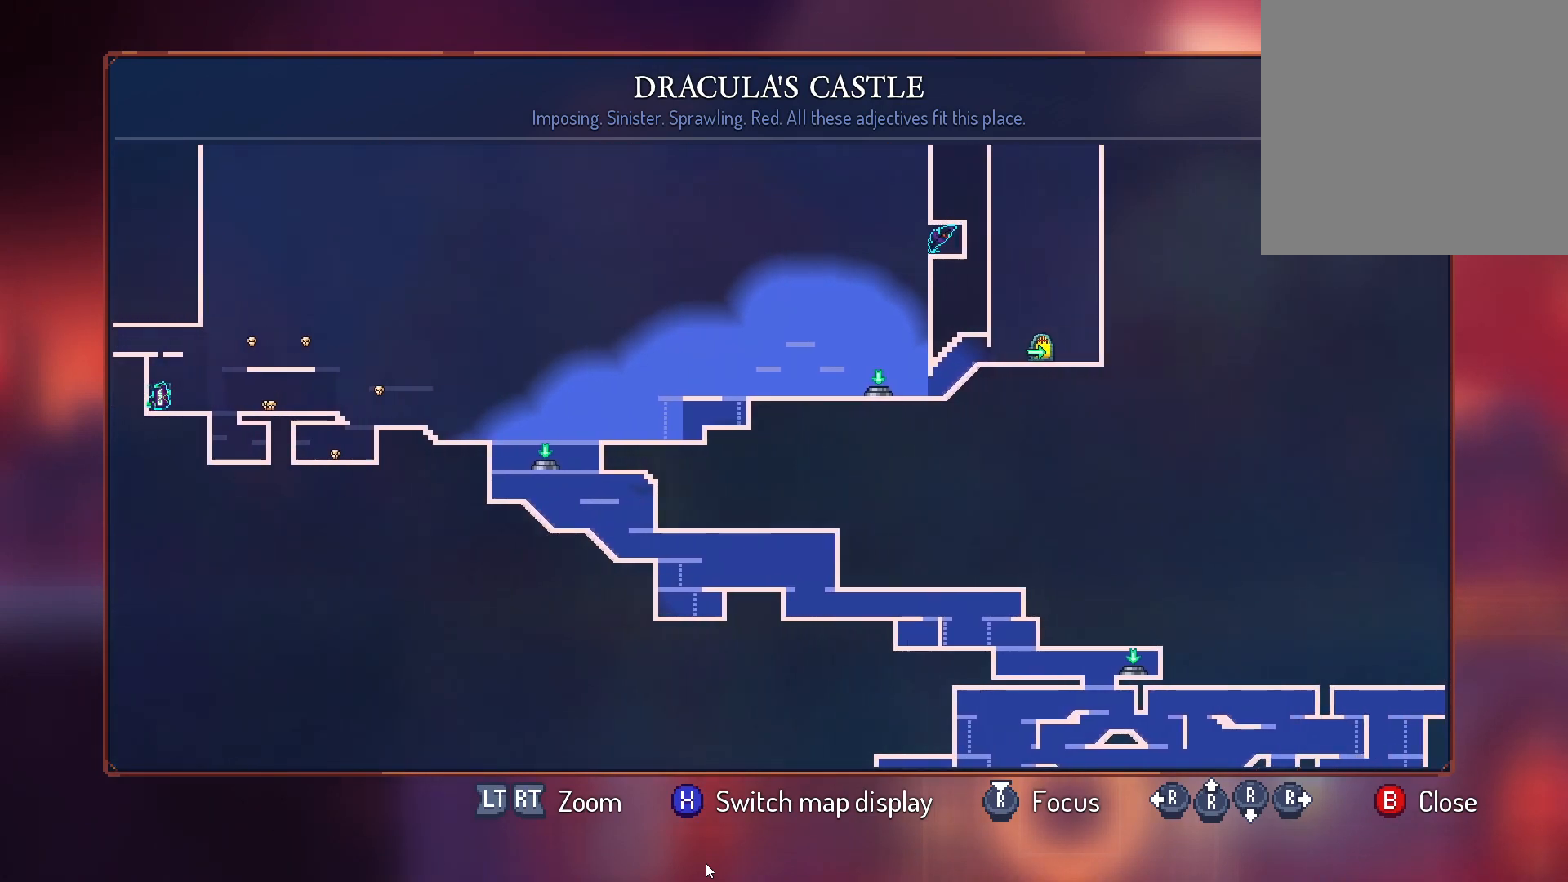
{"buttons": ["DPAD_DOWN"], "left_stick": "center", "right_stick": "center", "events": [[150, "DPAD_DOWN", "down"]]}
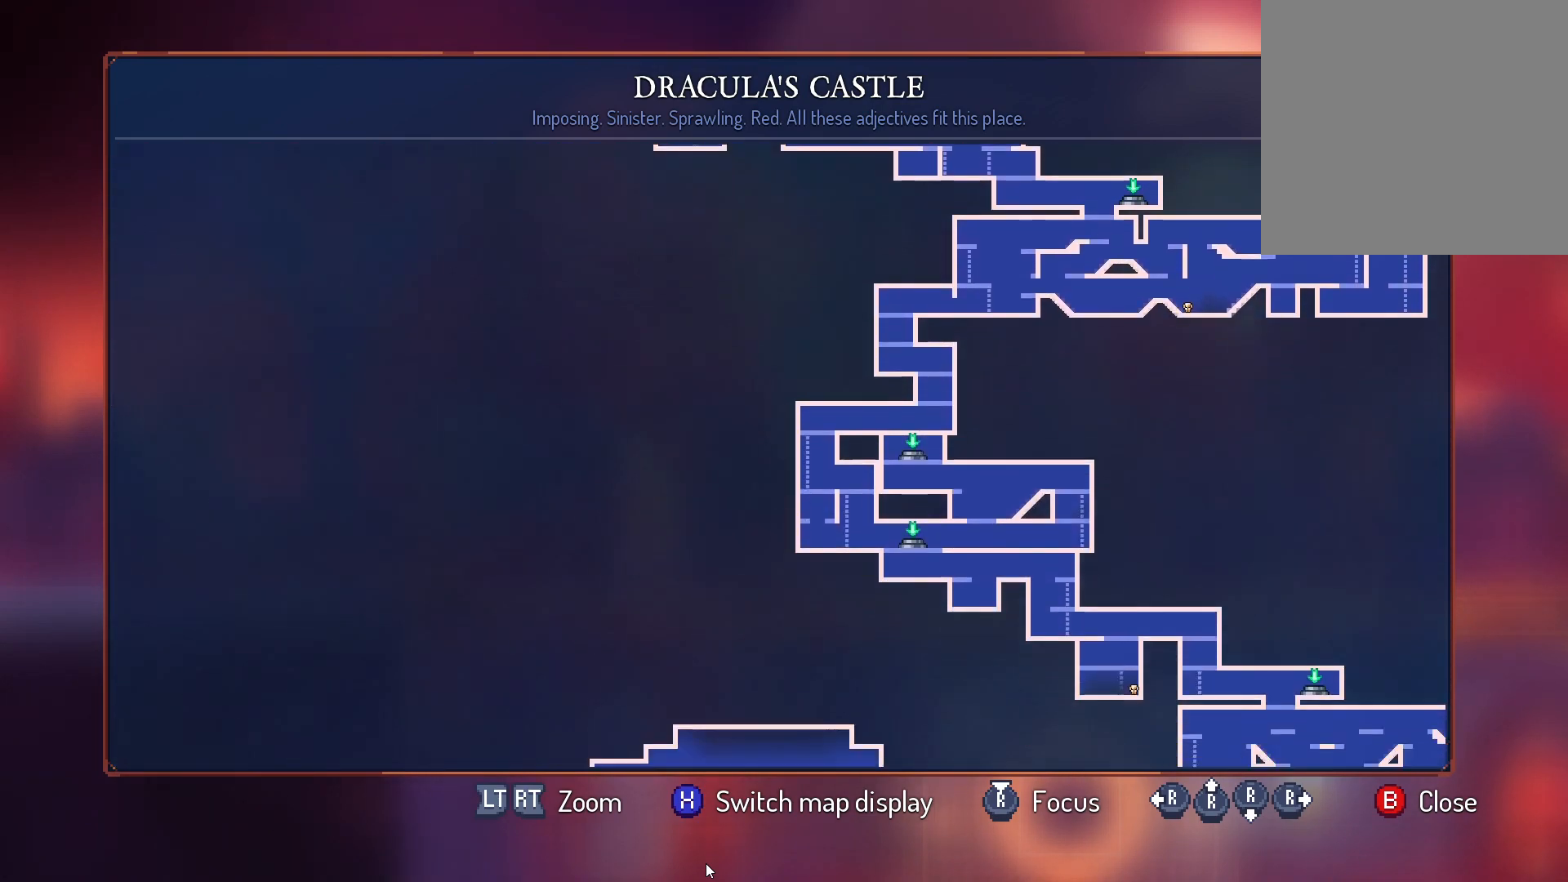
{"buttons": ["DPAD_RIGHT"], "left_stick": "center", "right_stick": "center", "events": [[167, "DPAD_DOWN", "up"], [467, "DPAD_RIGHT", "down"]]}
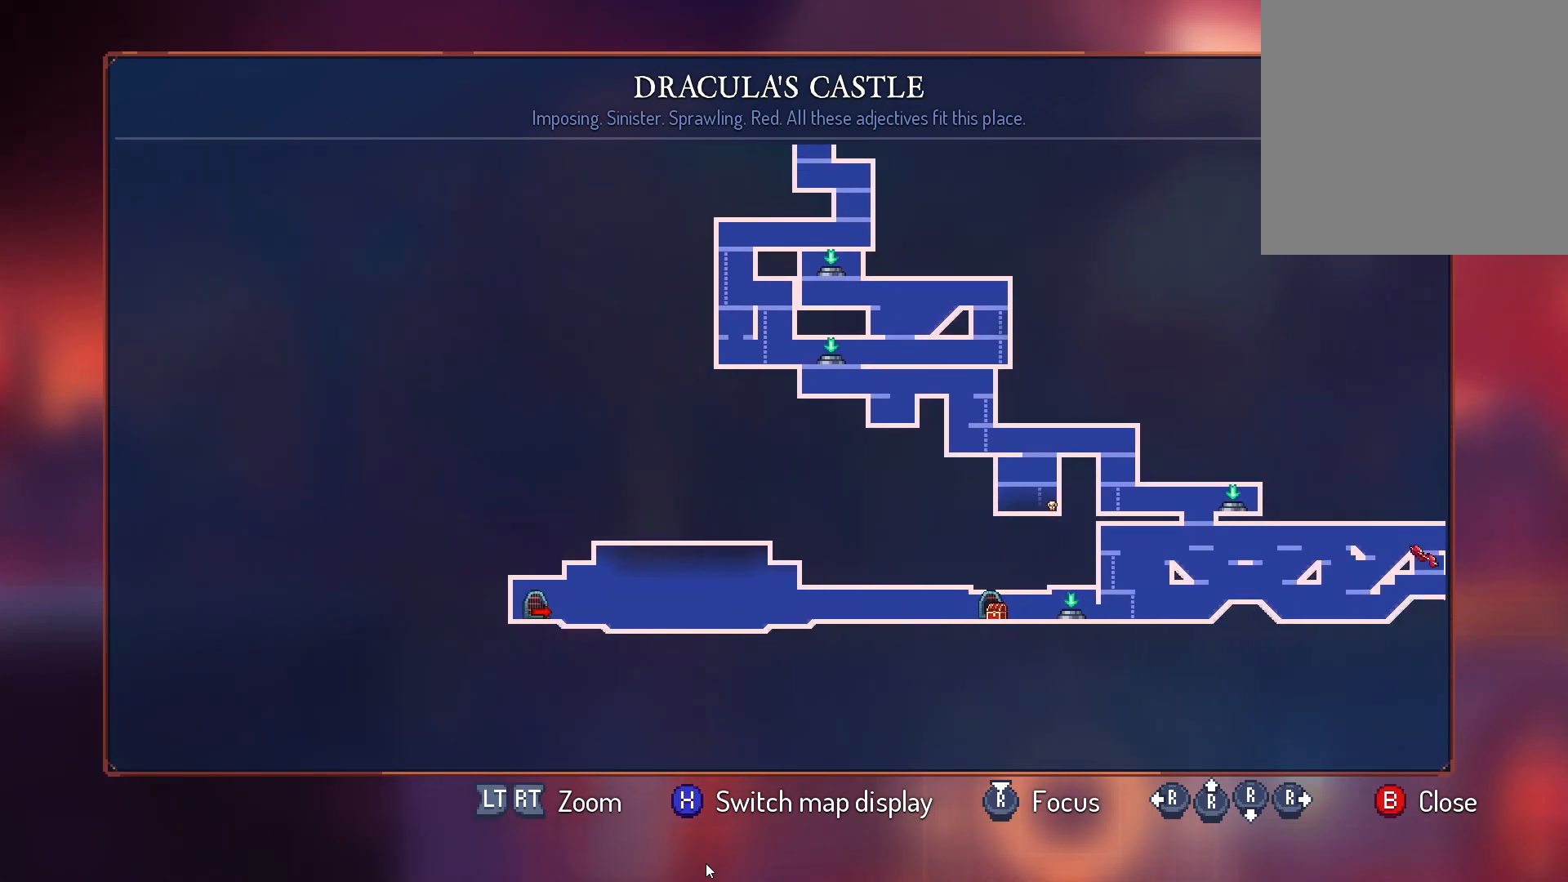
{"buttons": [], "left_stick": "center", "right_stick": "center", "events": [[367, "DPAD_RIGHT", "up"]]}
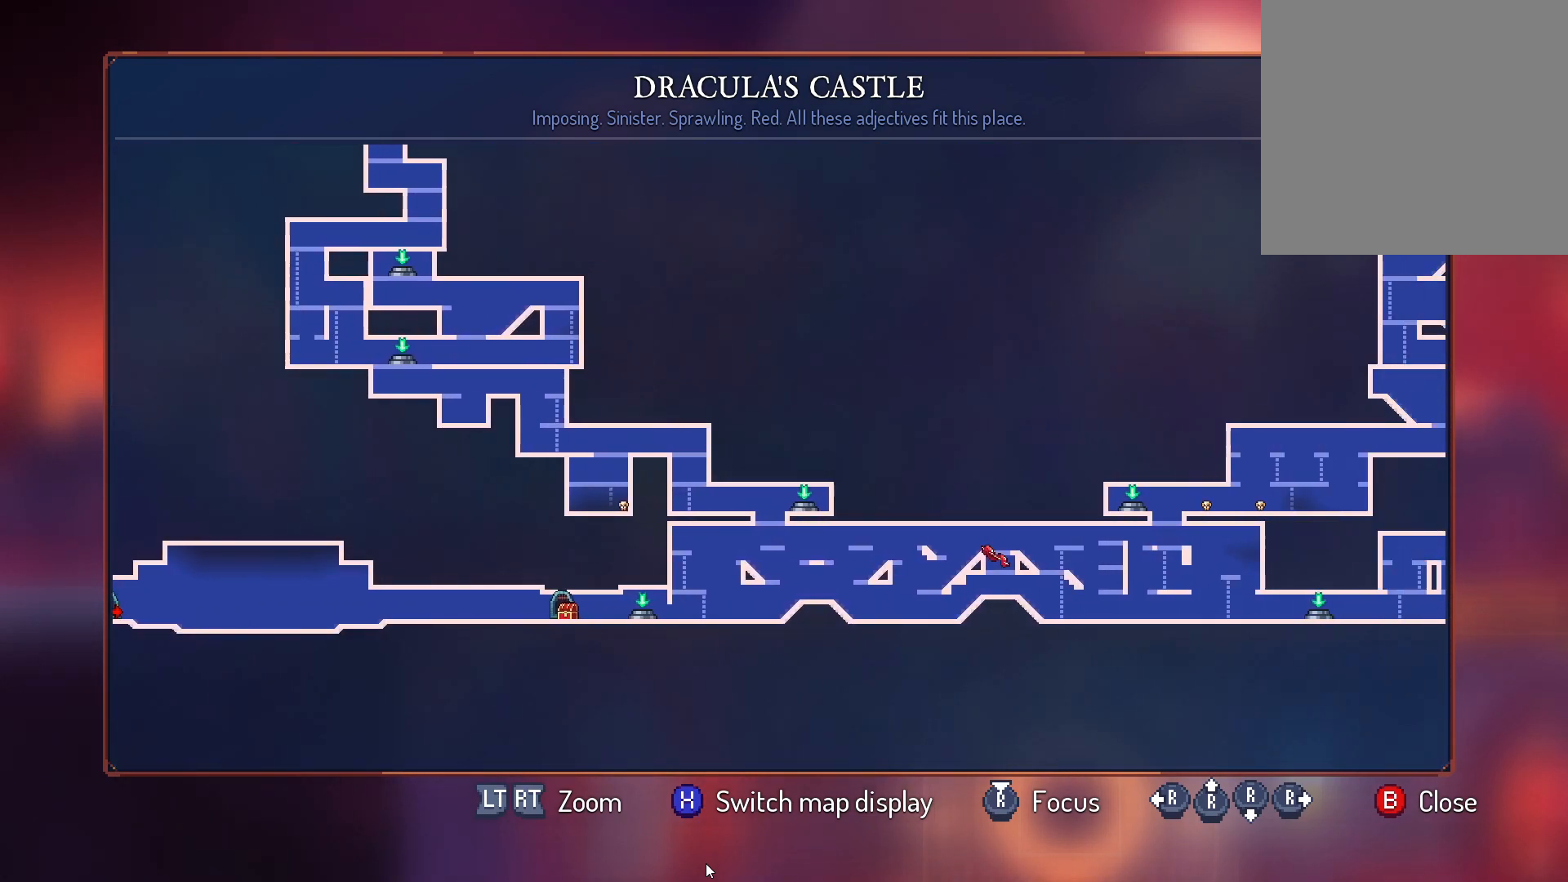
{"buttons": ["DPAD_RIGHT"], "left_stick": "center", "right_stick": "center", "events": [[100, "DPAD_RIGHT", "down"]]}
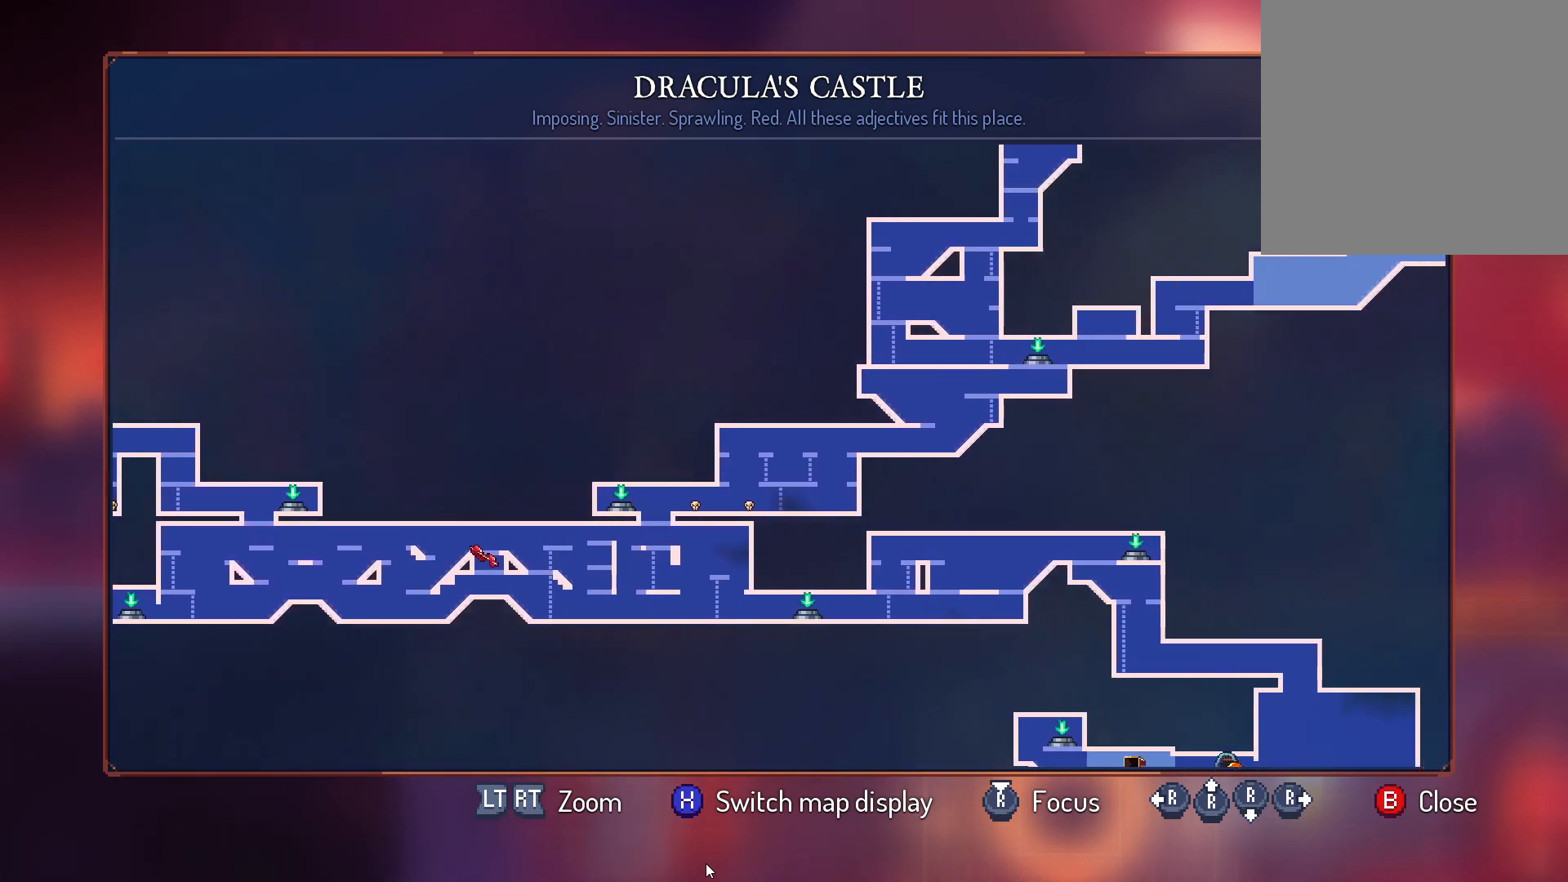
{"buttons": ["DPAD_DOWN"], "left_stick": "center", "right_stick": "center", "events": [[167, "DPAD_RIGHT", "up"], [400, "DPAD_DOWN", "down"]]}
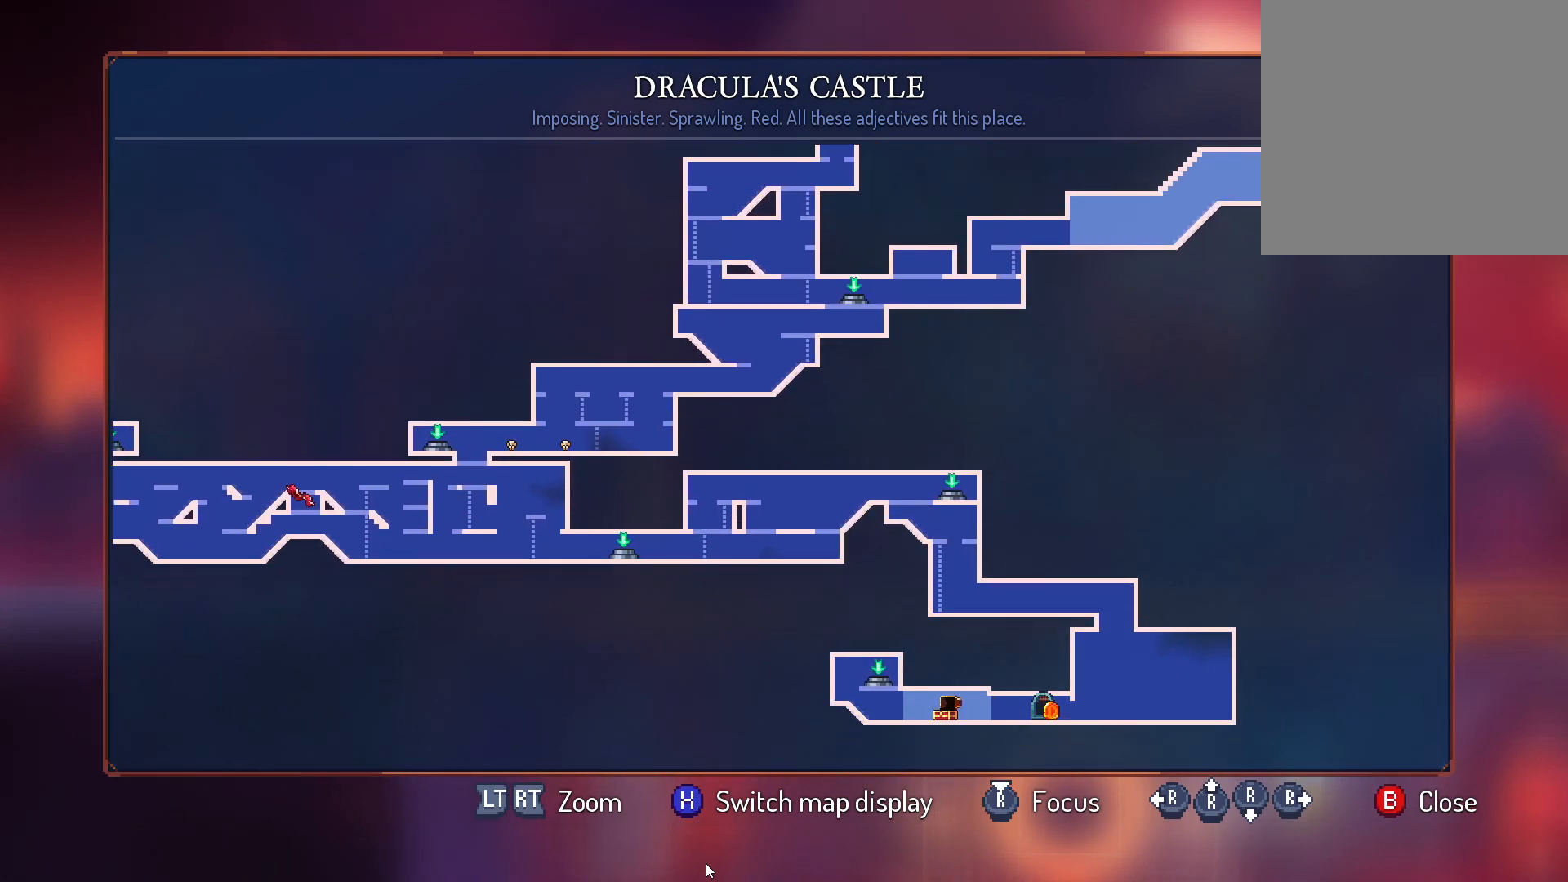
{"buttons": [], "left_stick": "center", "right_stick": "center", "events": [[50, "DPAD_DOWN", "up"]]}
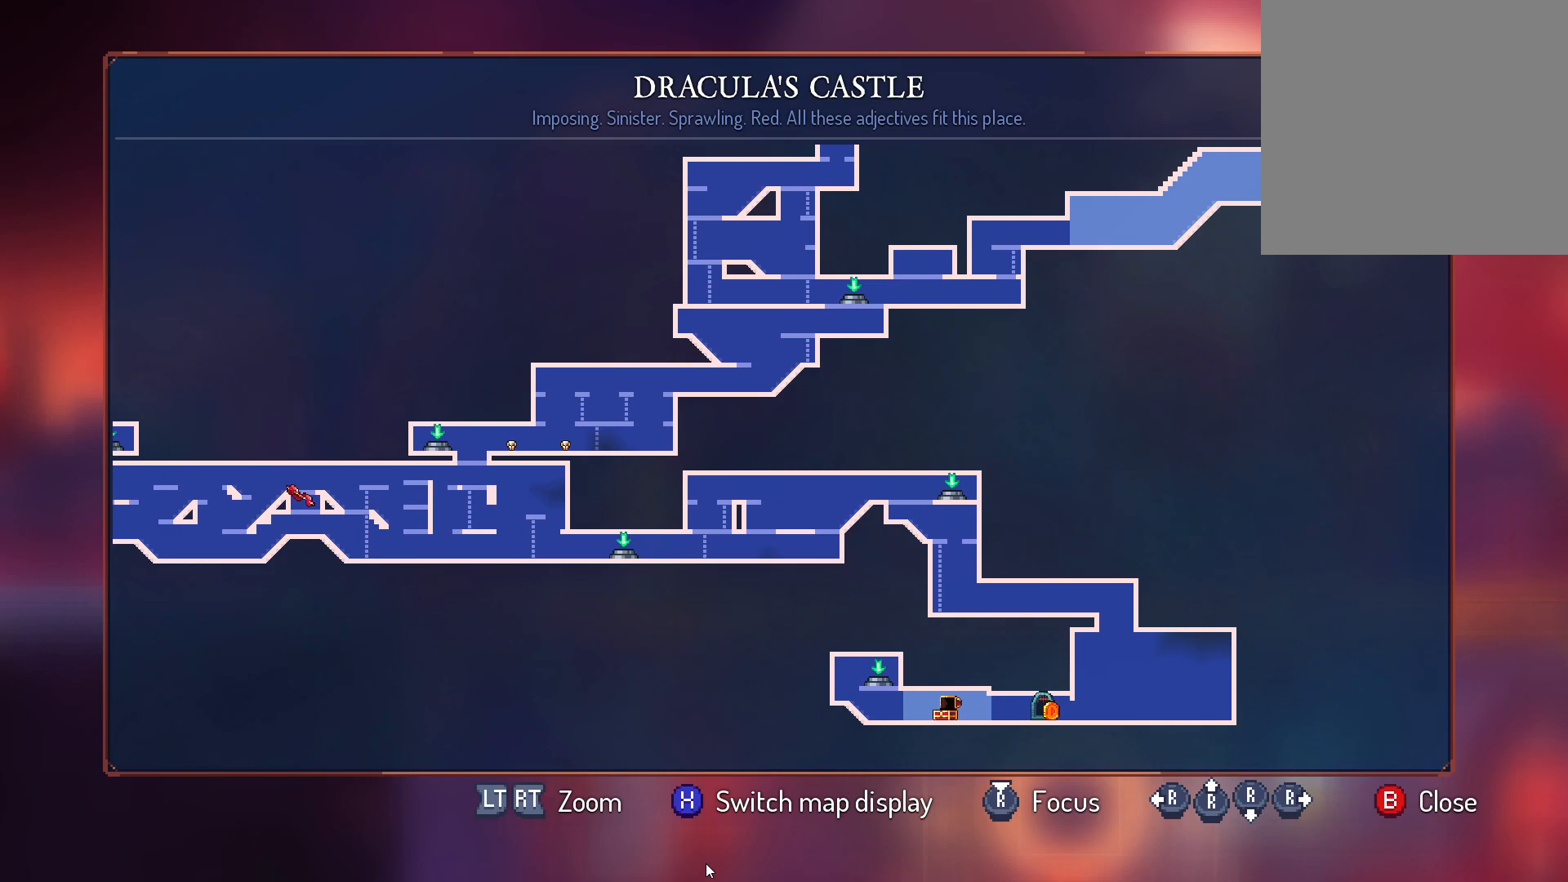
{"buttons": ["DPAD_UP"], "left_stick": "center", "right_stick": "center", "events": [[17, "DPAD_UP", "down"]]}
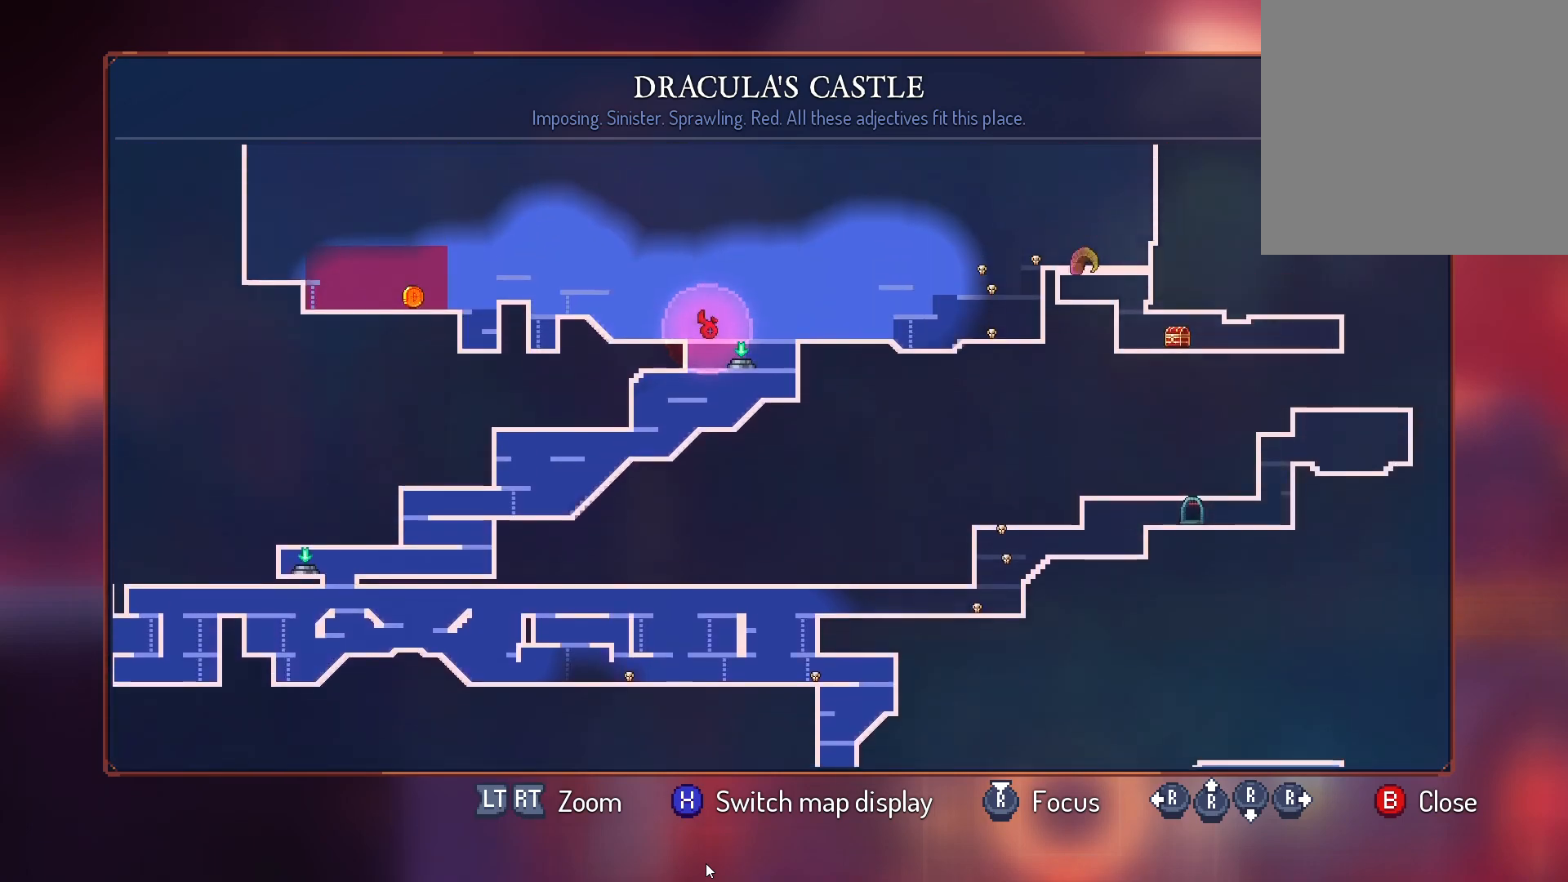
{"buttons": [], "left_stick": "center", "right_stick": "center", "events": [[217, "DPAD_UP", "up"]]}
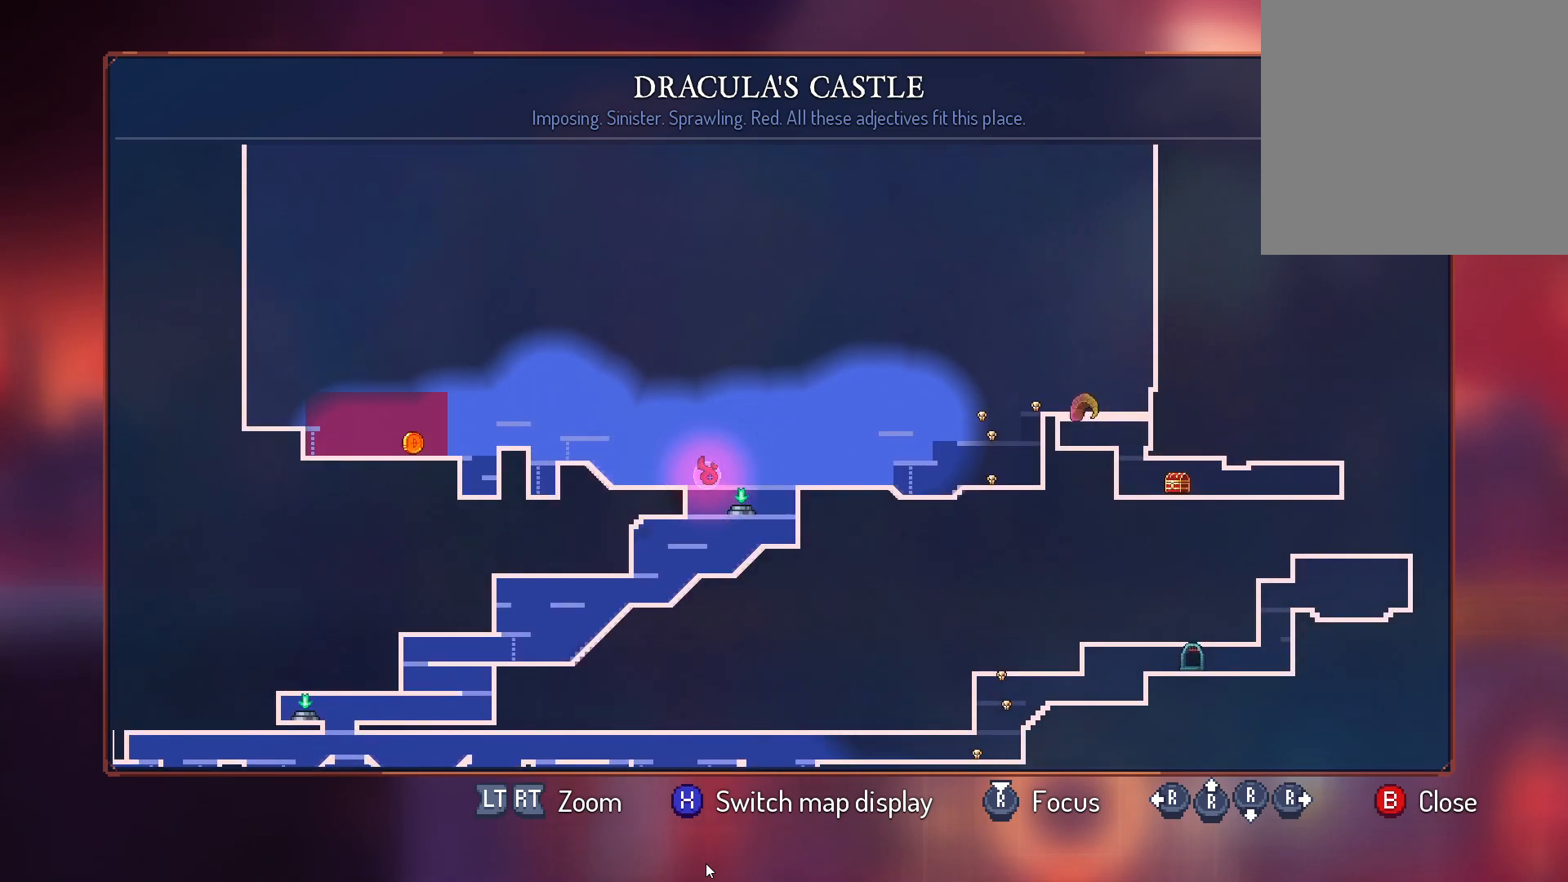
{"buttons": [], "left_stick": "center", "right_stick": "center", "events": []}
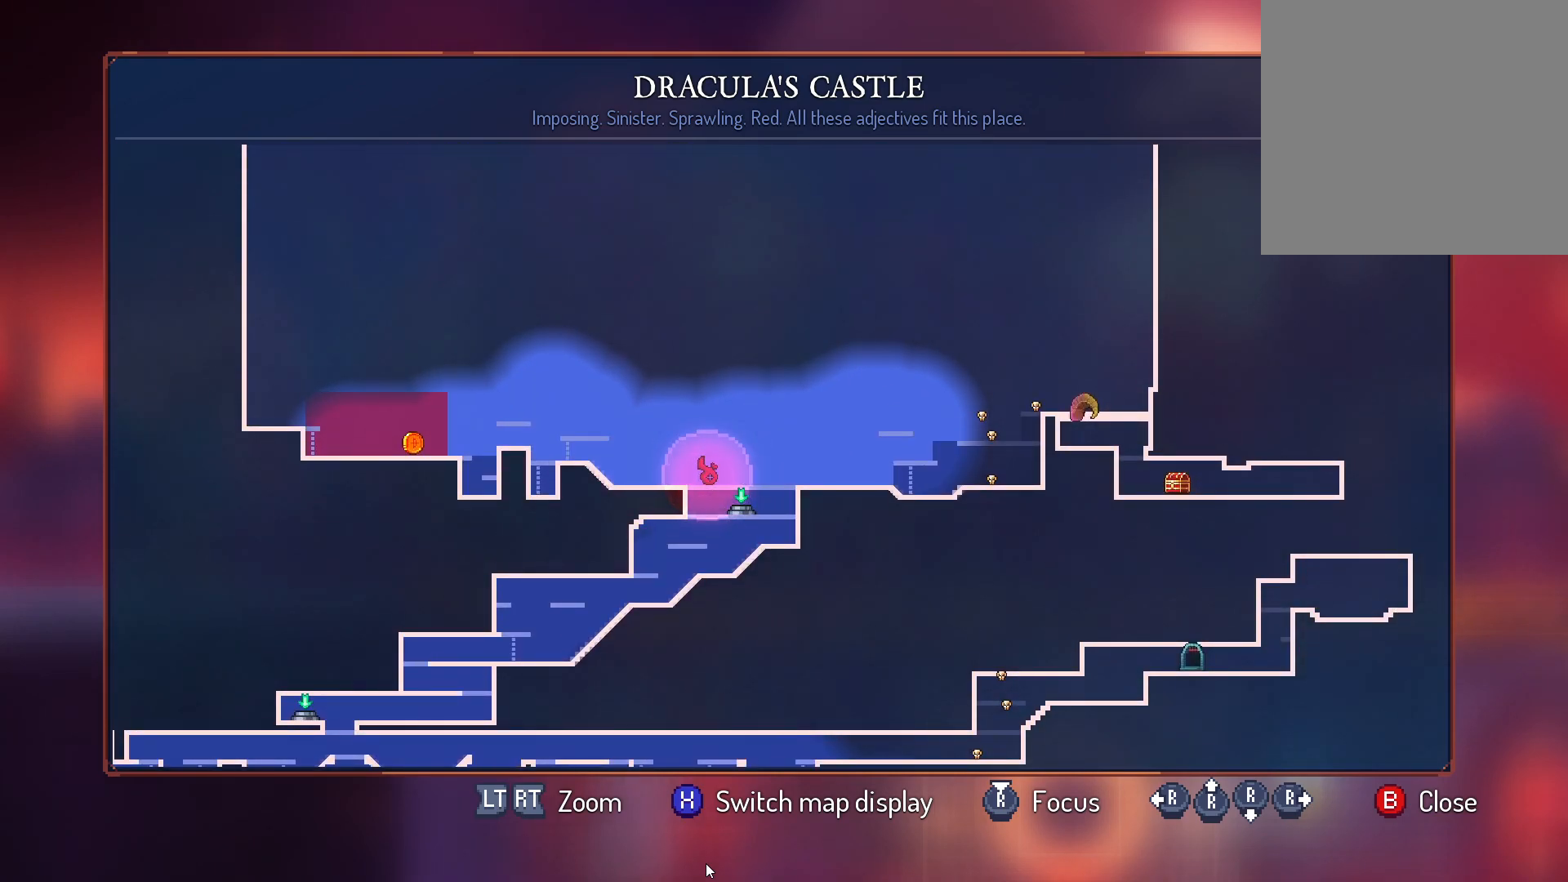
{"buttons": ["DPAD_DOWN"], "left_stick": "center", "right_stick": "center", "events": [[267, "DPAD_DOWN", "down"]]}